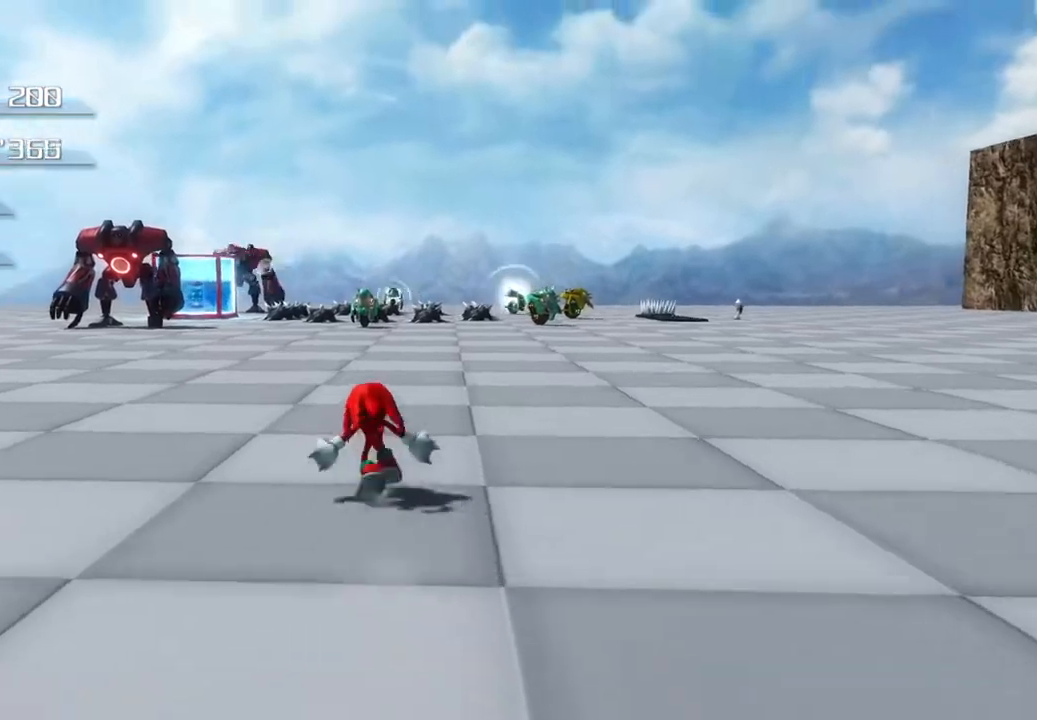
Gameplay with a controller (PlayStation layout); each line is a JSON object with the inputs held at the frame after it. "events" lists button and stick changes between this image and that frame as [ms after this image, input, new state], when the widget could be followed in between.
{"buttons": ["CROSS"], "left_stick": "up", "right_stick": "center", "events": [[451, "CROSS", "down"]]}
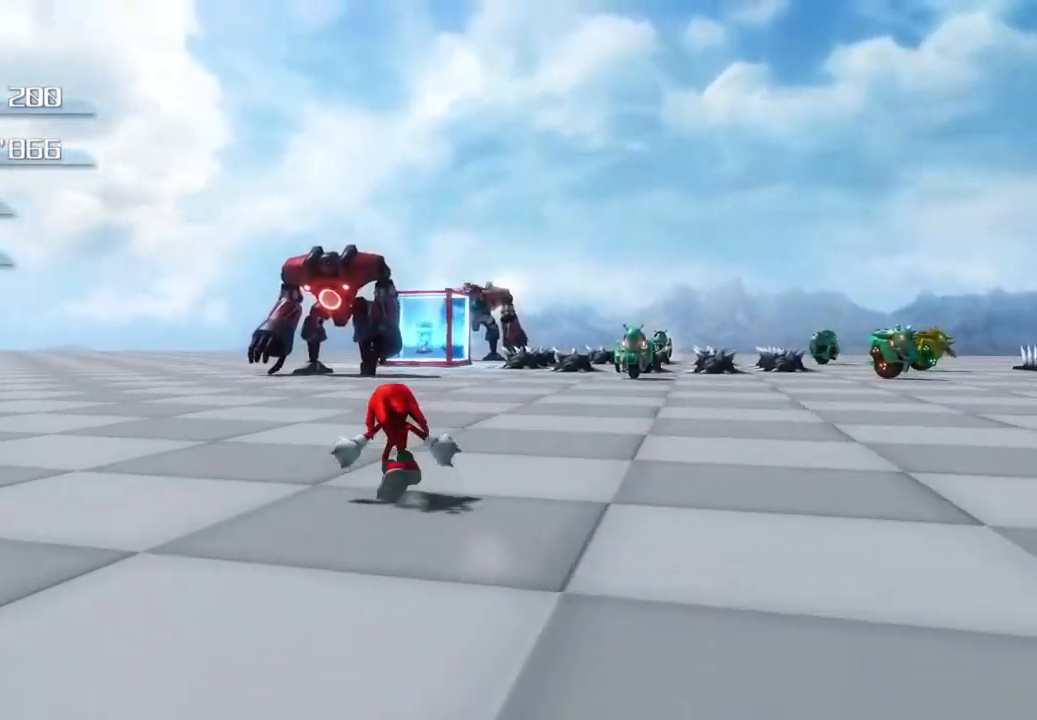
{"buttons": ["CROSS"], "left_stick": "up", "right_stick": "center", "events": [[318, "CROSS", "up"], [452, "CROSS", "down"]]}
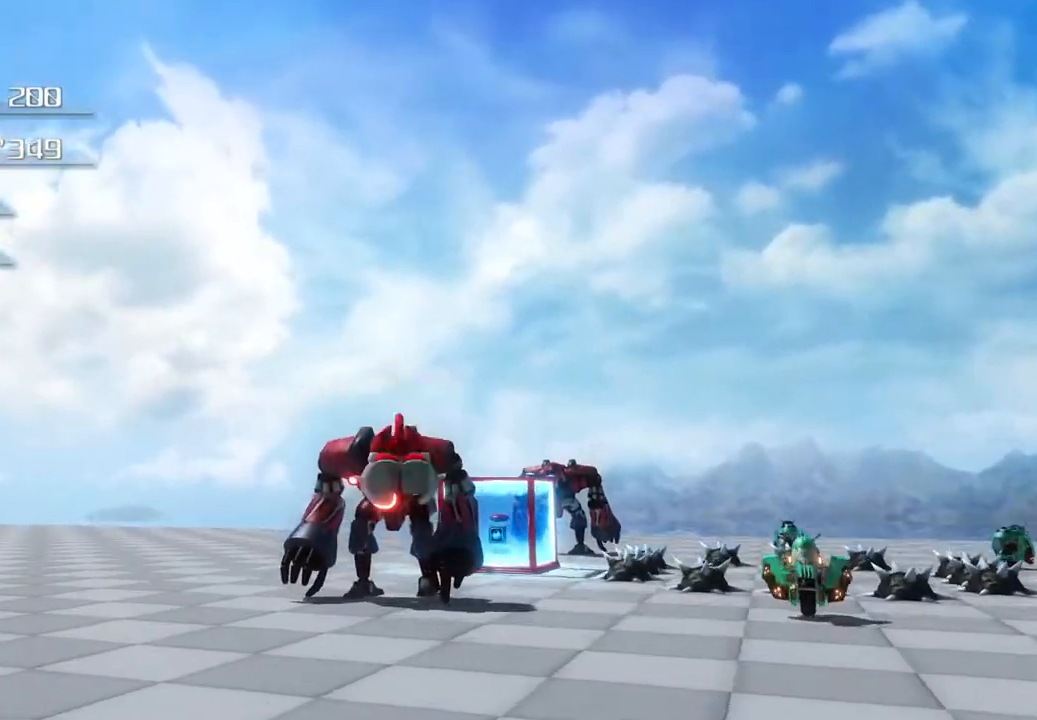
{"buttons": ["CROSS"], "left_stick": "up", "right_stick": "center", "events": []}
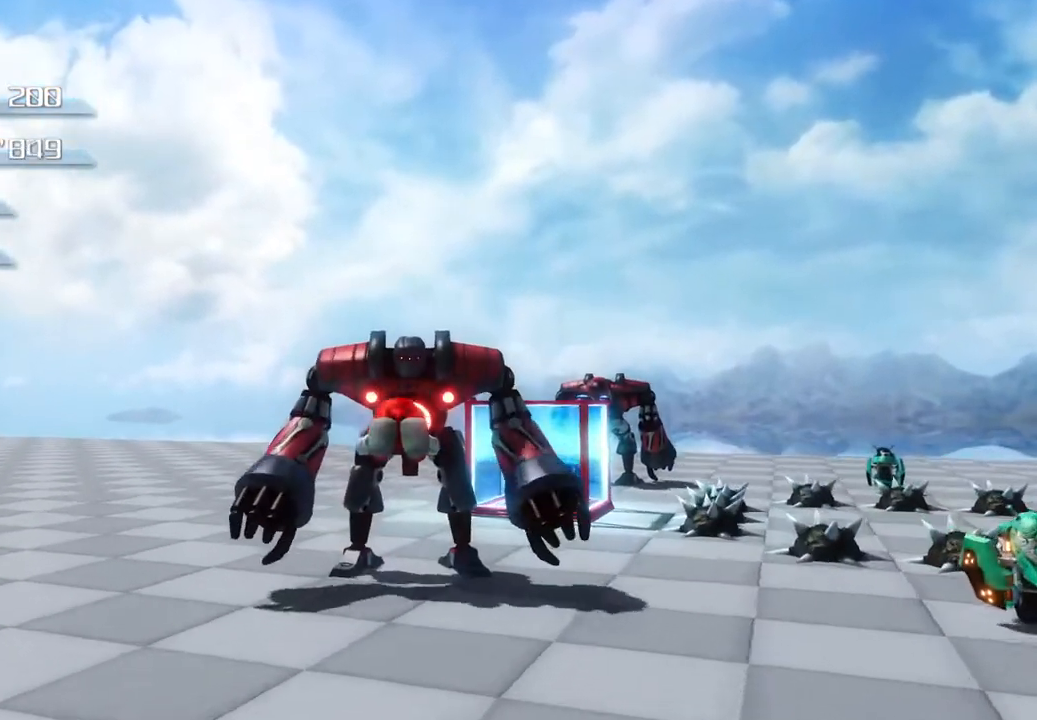
{"buttons": ["CROSS"], "left_stick": "up", "right_stick": "center", "events": []}